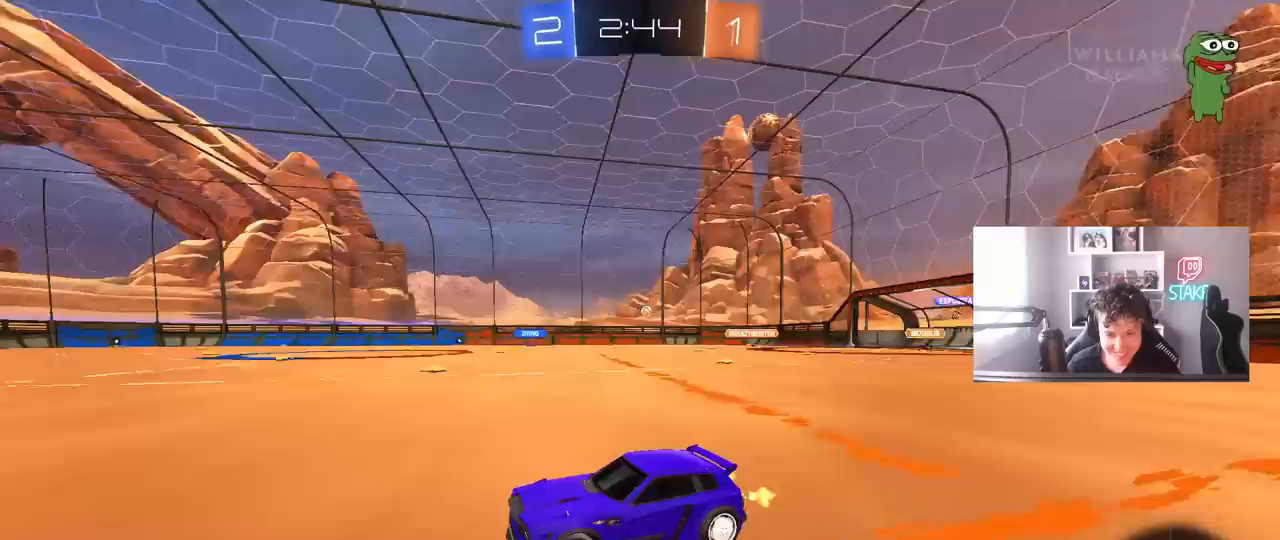
Gameplay with keyboard and mouse; each line is a JSON object with the keys and mouse buttons held at the frame after it. "events" lists presses ("down") and releases ("up") of "1", "2", "3", "4", "5", "a", "alt", "c", "caps_lock", "ctrl", "d", "e", "f", "g", "q", "r", "s", "shift", "space", "t", "tab", "v", "w", "x", "z", "mouse_left", "mouse_wheel" and "mouse_right" between this image and that frame as [ms after this image, input, new state], when the widget could be followed in between. "mouse_left", "mouse_wheel", "mouse_right" = the "left", "wheel", "right" buttons of the "mouse" list. No other keys are recorded. "wheel" means that the mouse wheel is clicked or scrolled. "mouse_move" is the direction in which the mouse moves at that frame (one of eight, or "still"), when it could be read.
{"keys": ["w"], "mouse": [], "mouse_move": "still", "events": []}
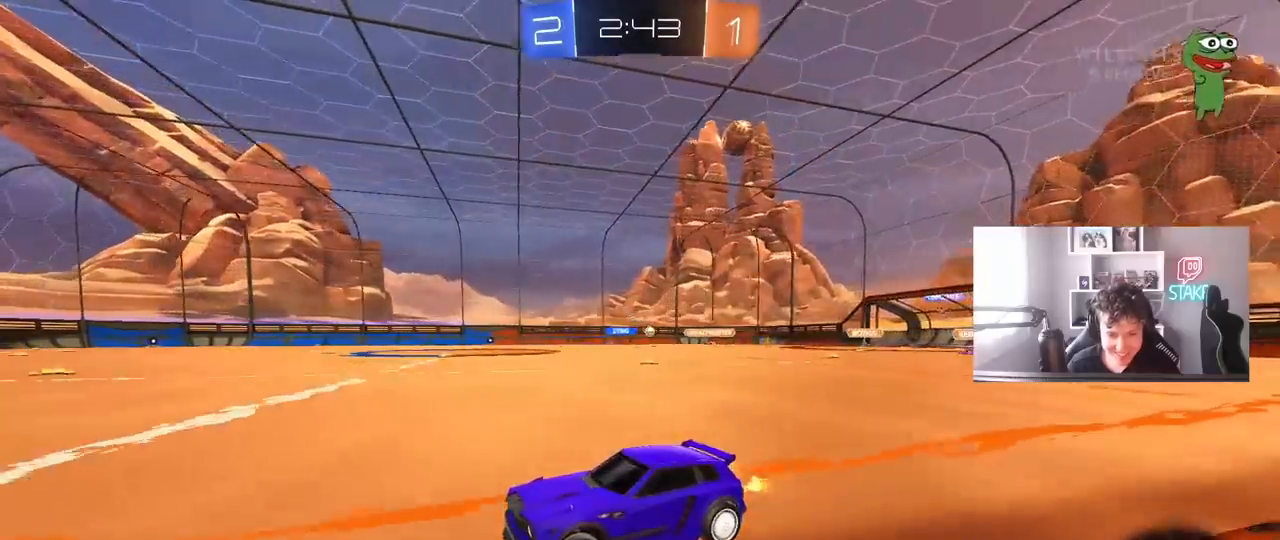
{"keys": ["d", "w"], "mouse": [], "mouse_move": "still", "events": [[67, "d", "down"], [117, "shift", "down"], [217, "shift", "up"], [400, "shift", "down"], [500, "shift", "up"]]}
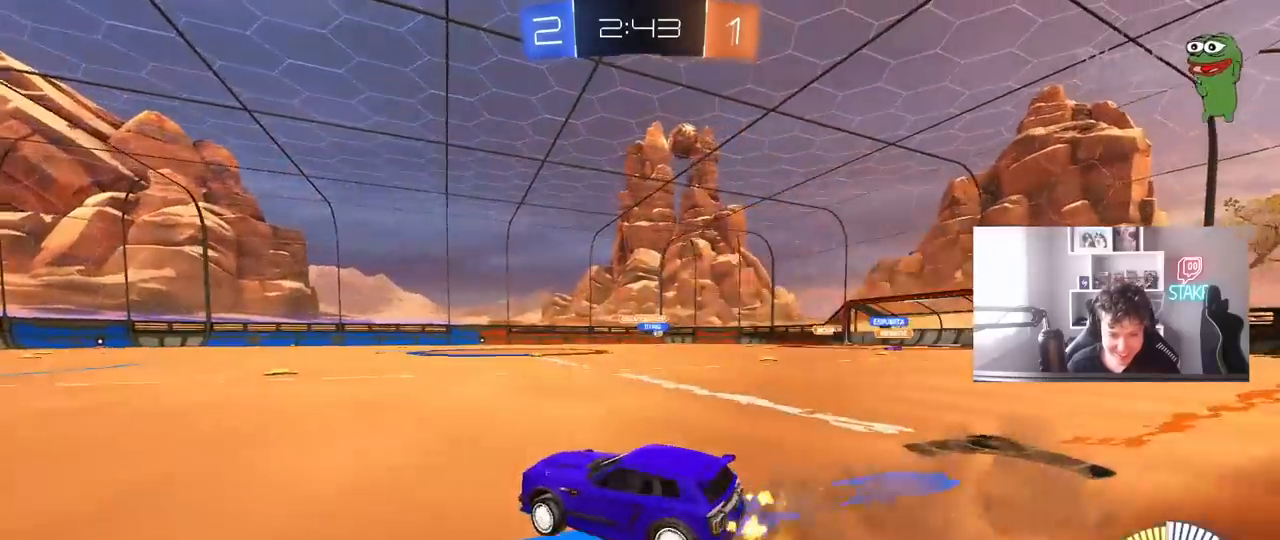
{"keys": ["d", "w"], "mouse": ["left"], "mouse_move": "still", "events": [[183, "mouse_left", "down"], [217, "d", "up"], [467, "d", "down"]]}
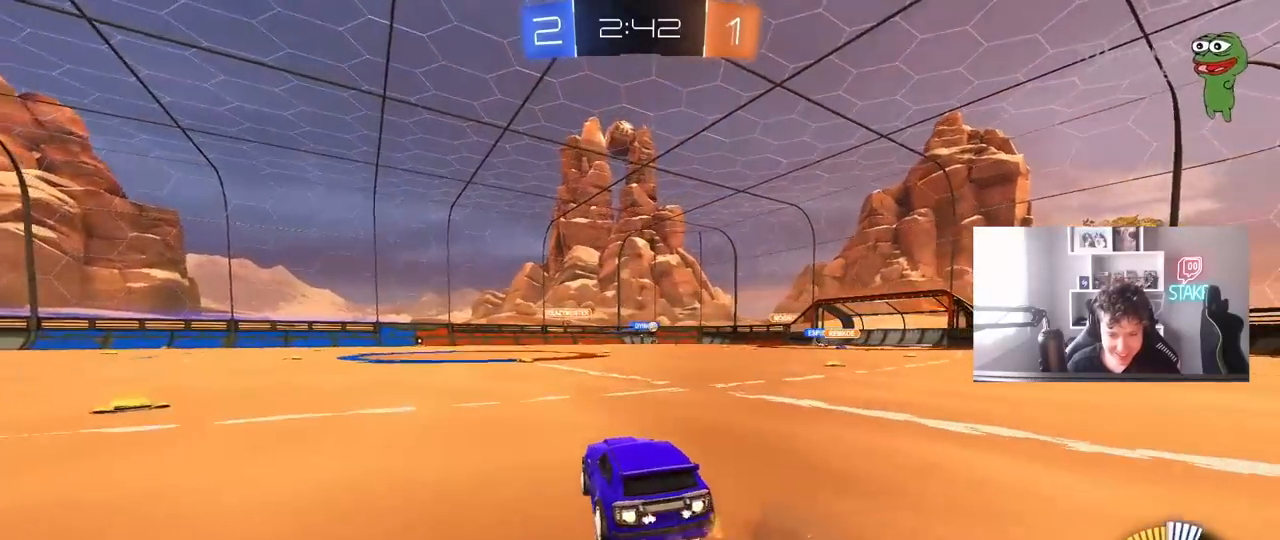
{"keys": ["d", "w"], "mouse": [], "mouse_move": "still", "events": [[333, "d", "up"], [467, "d", "down"], [467, "mouse_left", "up"]]}
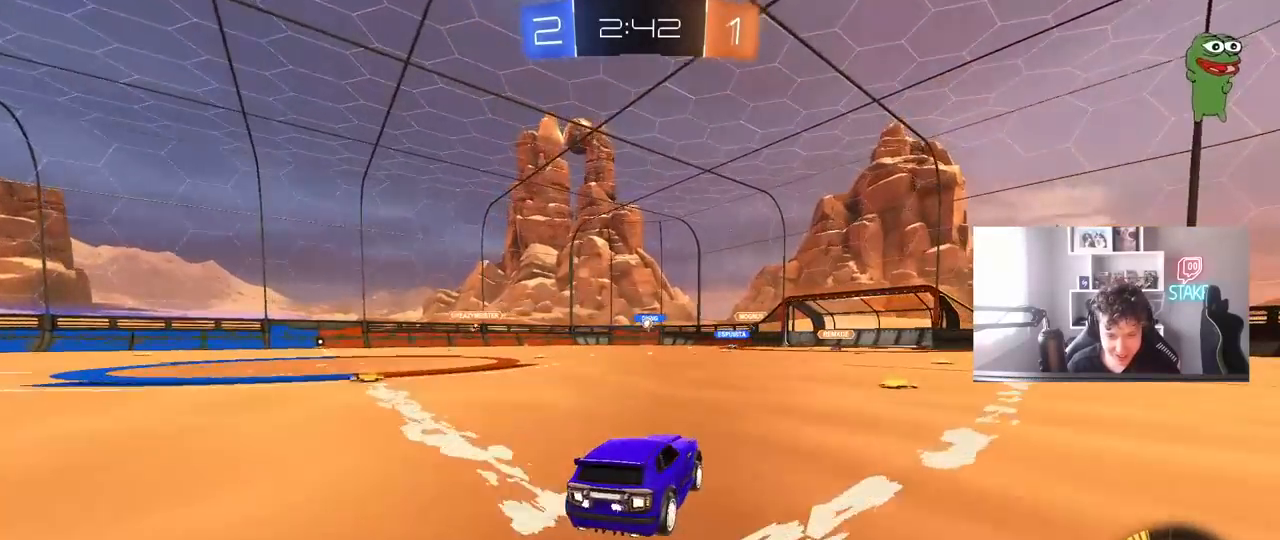
{"keys": ["a", "s"], "mouse": [], "mouse_move": "still", "events": [[67, "d", "up"], [350, "w", "up"], [483, "a", "down"], [483, "s", "down"]]}
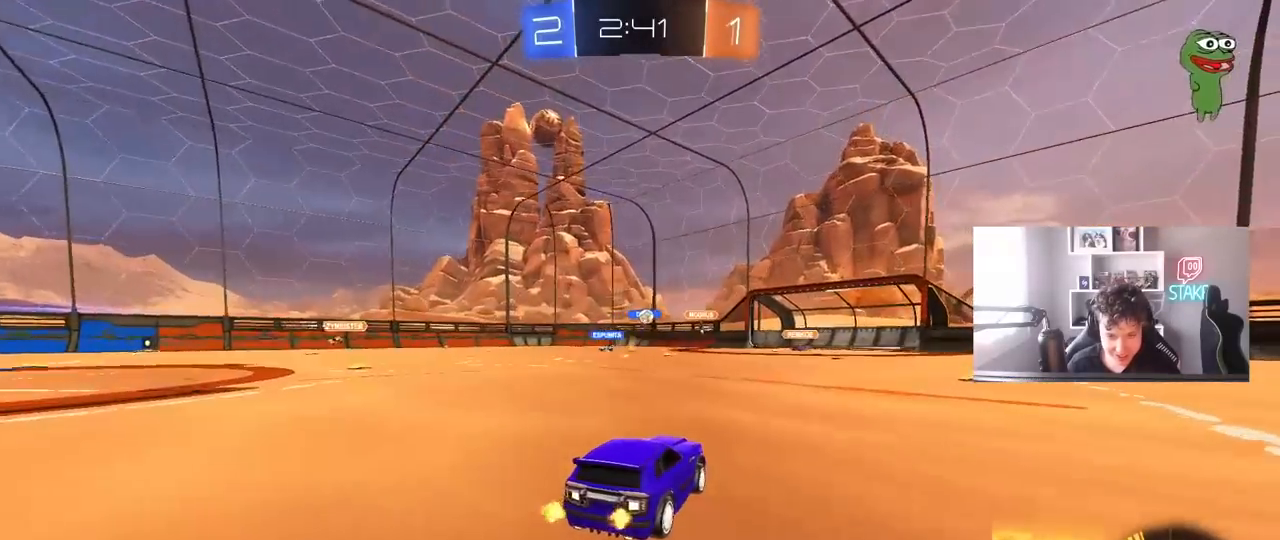
{"keys": ["d", "w"], "mouse": [], "mouse_move": "still", "events": [[83, "s", "up"], [217, "w", "down"], [267, "a", "up"], [467, "d", "down"]]}
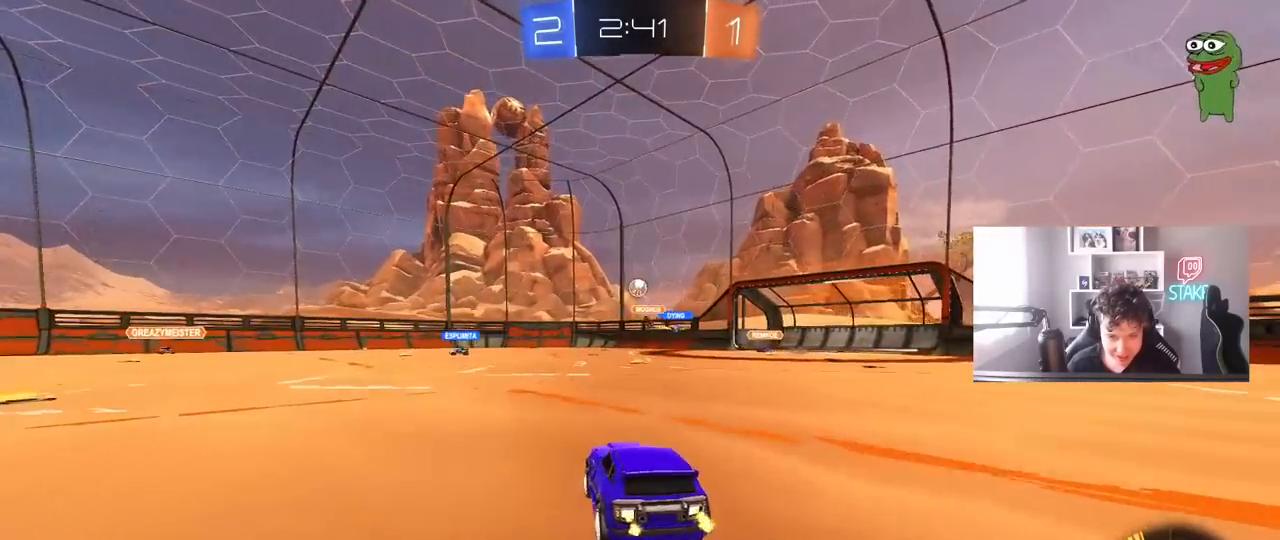
{"keys": ["d", "s"], "mouse": ["left", "right"], "mouse_move": "down", "events": [[50, "a", "down"], [50, "d", "up"], [333, "a", "up"], [333, "d", "down"], [333, "mouse_left", "down"], [333, "mouse_right", "down"], [333, "w", "up"], [383, "s", "down"]]}
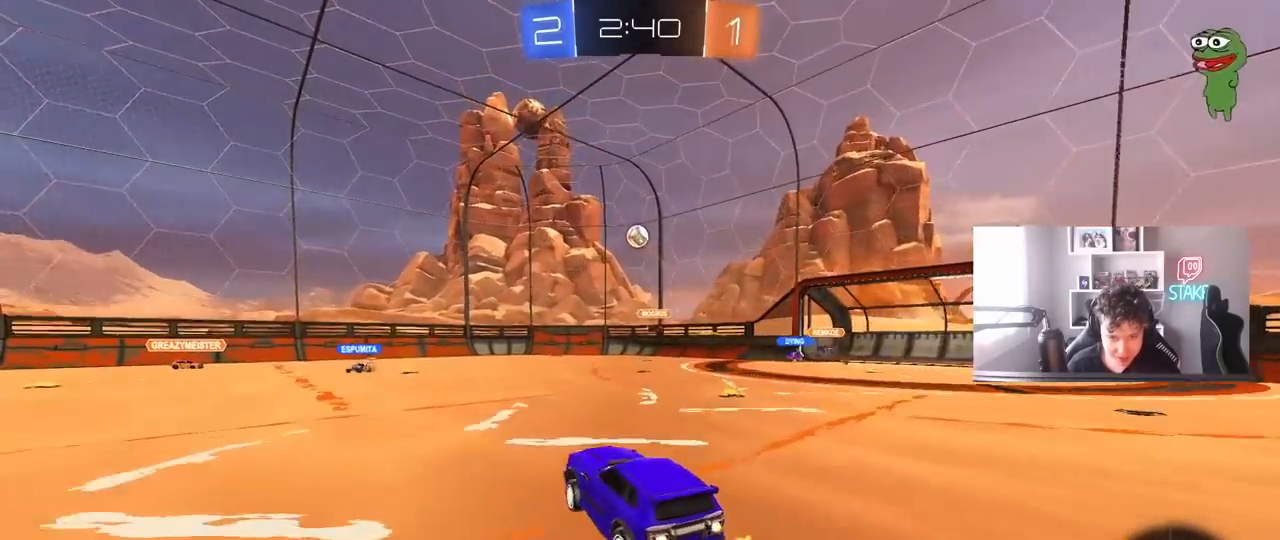
{"keys": ["d", "w"], "mouse": ["left"], "mouse_move": "still", "events": [[67, "d", "up"], [67, "s", "up"], [167, "a", "down"], [167, "d", "down"], [167, "s", "down"], [217, "d", "up"], [217, "shift", "down"], [300, "s", "up"], [350, "mouse_right", "up"], [350, "shift", "up"], [400, "a", "up"], [450, "d", "down"], [450, "w", "down"]]}
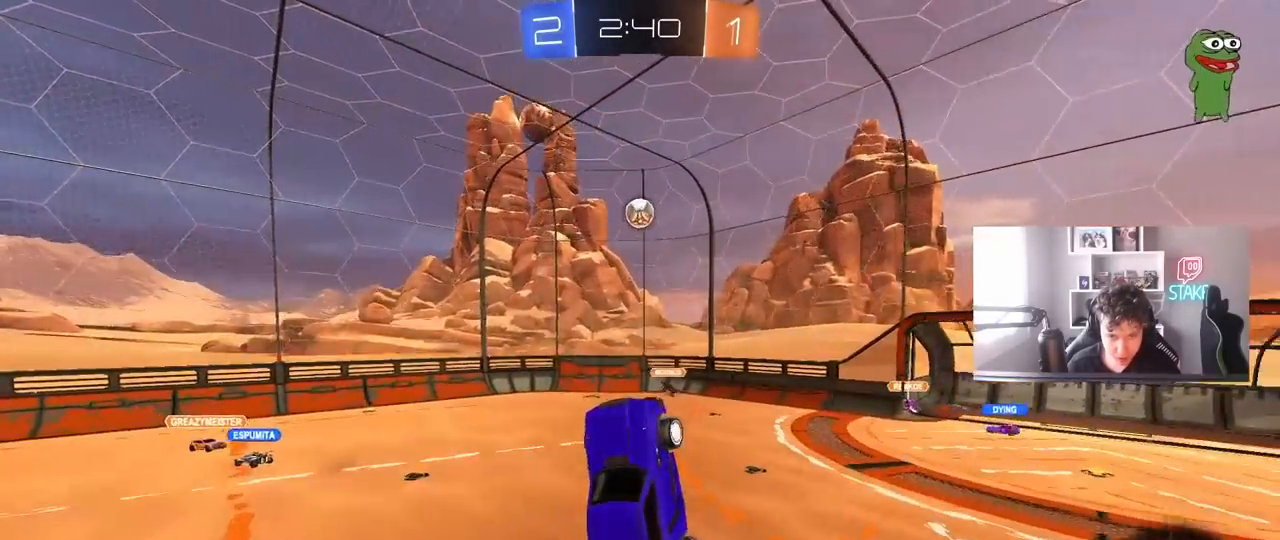
{"keys": ["w"], "mouse": [], "mouse_move": "still", "events": [[33, "d", "up"], [133, "w", "up"], [233, "a", "down"], [417, "a", "up"], [417, "mouse_left", "up"], [500, "w", "down"]]}
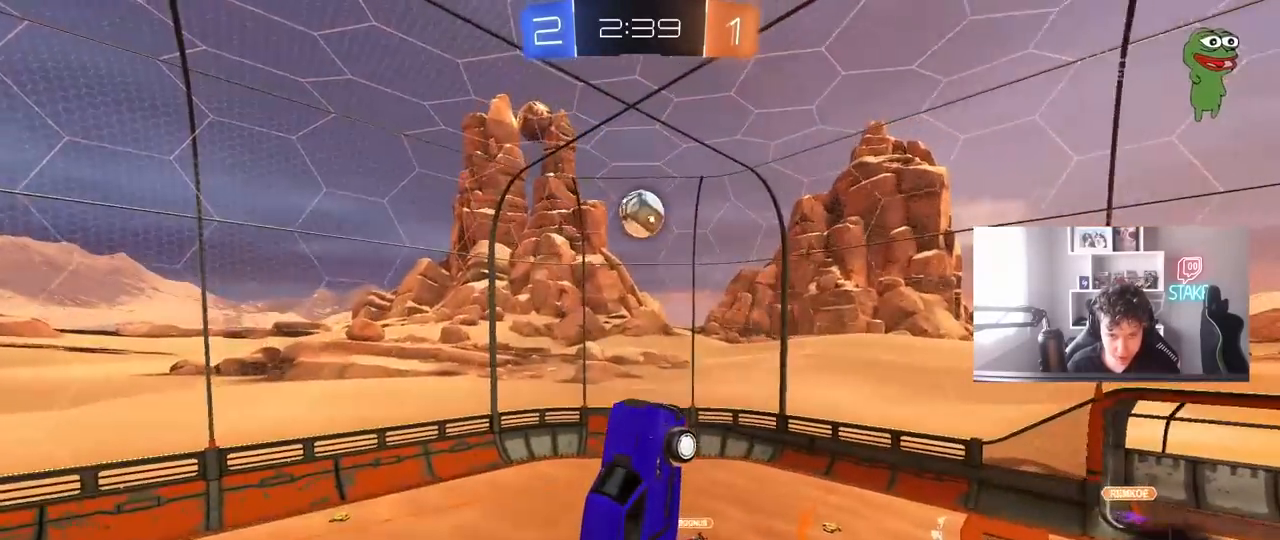
{"keys": ["a", "w"], "mouse": [], "mouse_move": "still", "events": [[100, "d", "down"], [150, "d", "up"], [183, "w", "up"], [383, "a", "down"], [450, "w", "down"]]}
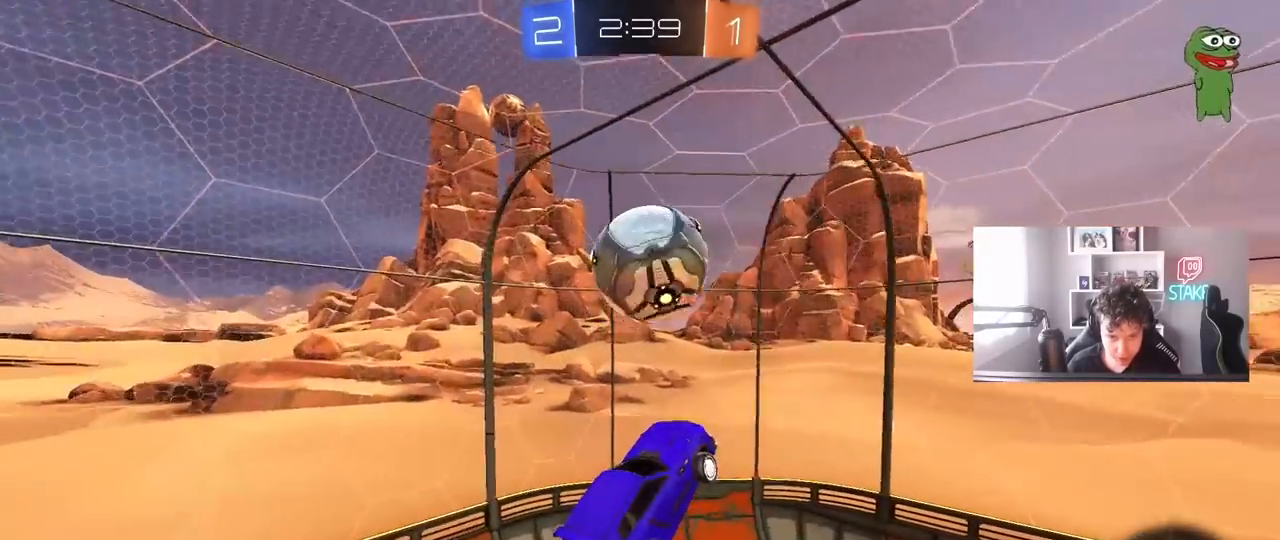
{"keys": ["a"], "mouse": [], "mouse_move": "still", "events": [[117, "a", "up"], [117, "w", "up"], [200, "s", "down"], [250, "d", "down"], [300, "shift", "down"], [400, "s", "up"], [450, "a", "down"], [450, "d", "up"], [450, "shift", "up"]]}
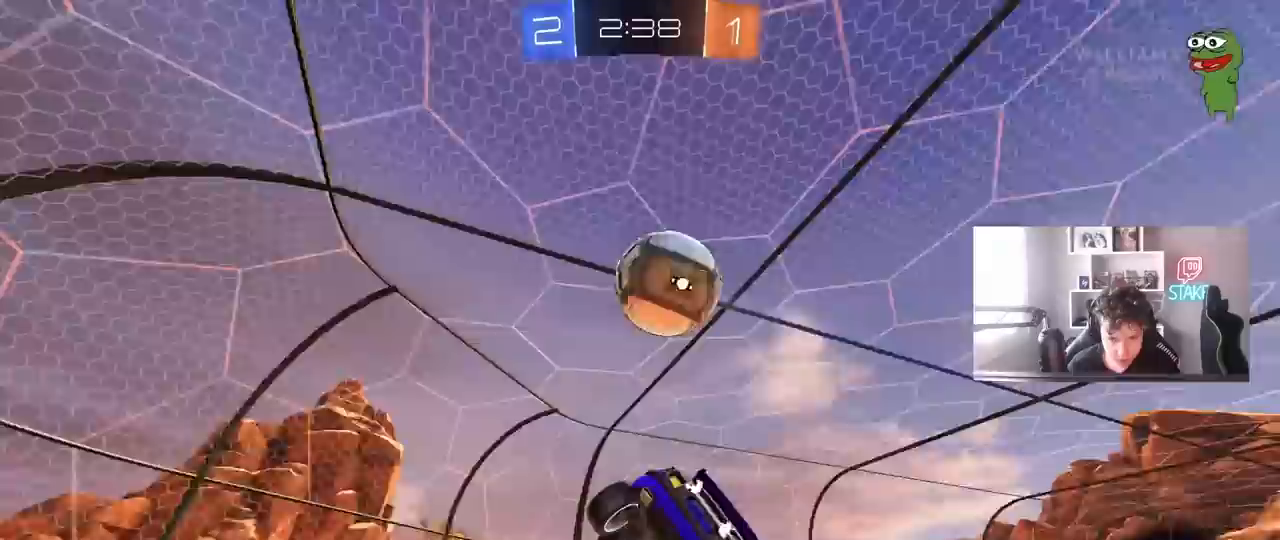
{"keys": ["w"], "mouse": ["left"], "mouse_move": "down-left", "events": [[83, "a", "up"], [133, "a", "down"], [217, "a", "up"], [417, "w", "down"], [467, "mouse_left", "down"]]}
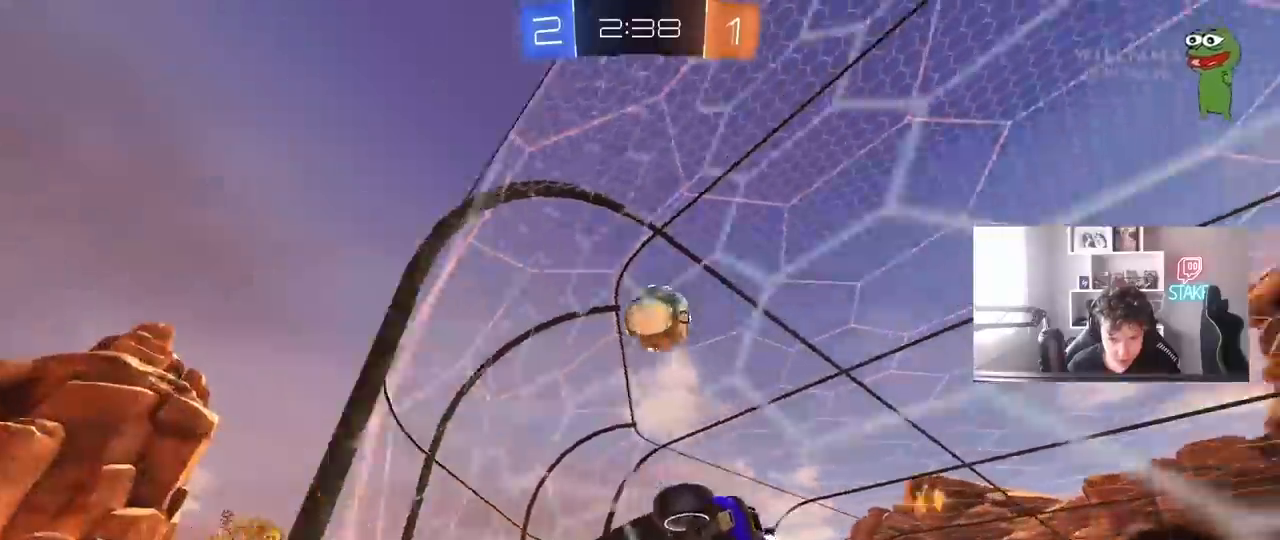
{"keys": ["d"], "mouse": ["left", "right"], "mouse_move": "down-right", "events": [[150, "a", "down"], [383, "mouse_right", "down"], [383, "s", "down"], [383, "w", "up"], [433, "d", "down"], [467, "a", "up"], [467, "s", "up"]]}
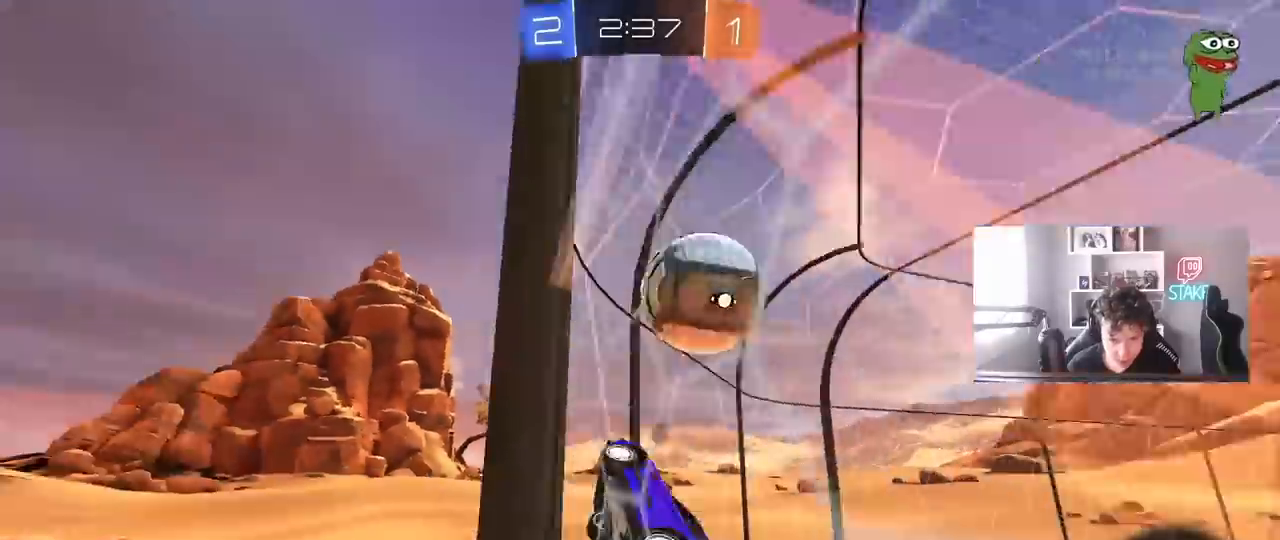
{"keys": ["d", "space"], "mouse": [], "mouse_move": "still", "events": [[17, "mouse_right", "up"], [67, "mouse_right", "down"], [117, "shift", "down"], [200, "mouse_left", "up"], [200, "mouse_right", "up"], [450, "space", "down"], [500, "shift", "up"]]}
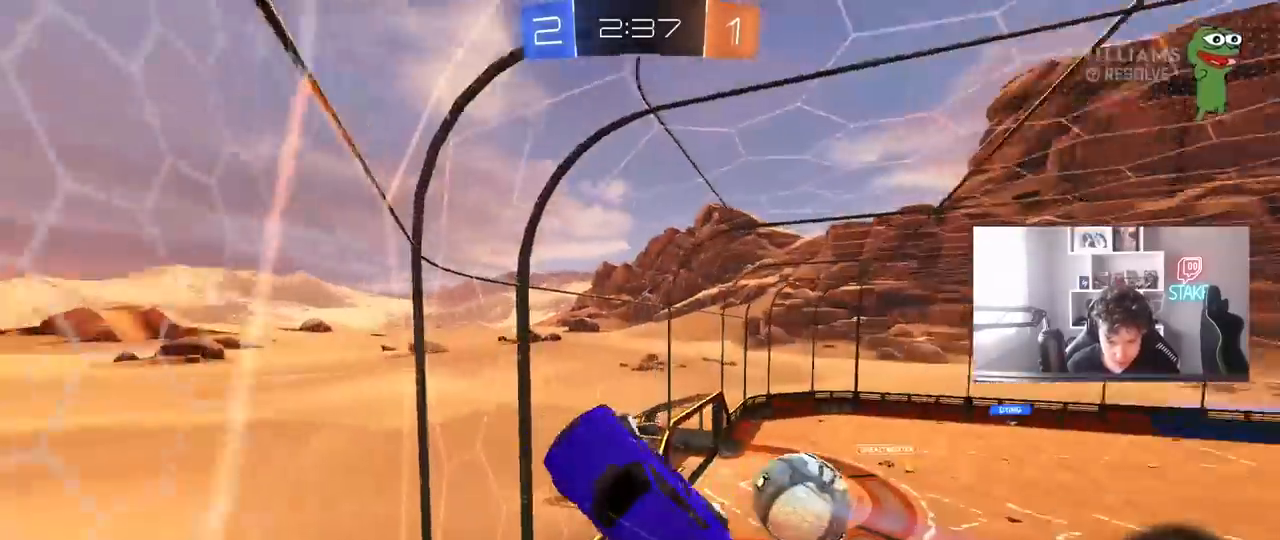
{"keys": ["d"], "mouse": [], "mouse_move": "still", "events": [[133, "space", "up"]]}
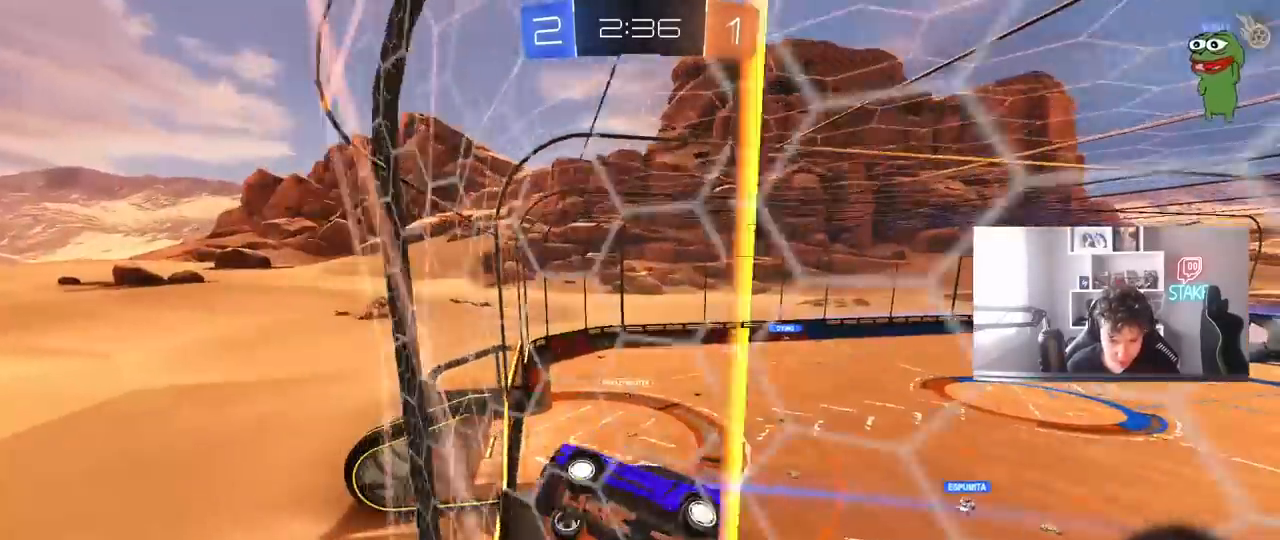
{"keys": ["d", "w"], "mouse": [], "mouse_move": "still", "events": [[183, "w", "down"], [333, "a", "down"], [333, "d", "up"], [383, "a", "up"], [433, "d", "down"]]}
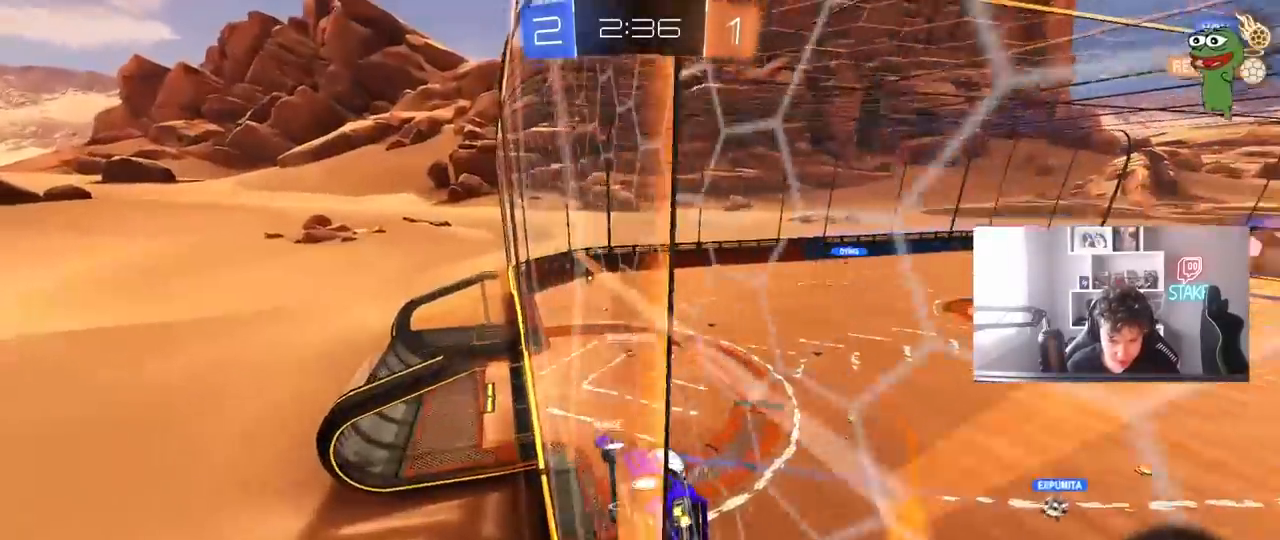
{"keys": ["a", "s", "shift"], "mouse": ["left"], "mouse_move": "down-left", "events": [[167, "d", "up"], [217, "a", "down"], [217, "mouse_left", "down"], [250, "mouse_right", "down"], [250, "w", "up"], [300, "space", "down"], [350, "a", "up"], [400, "a", "down"], [400, "s", "down"], [400, "shift", "down"], [450, "space", "up"], [483, "mouse_right", "up"]]}
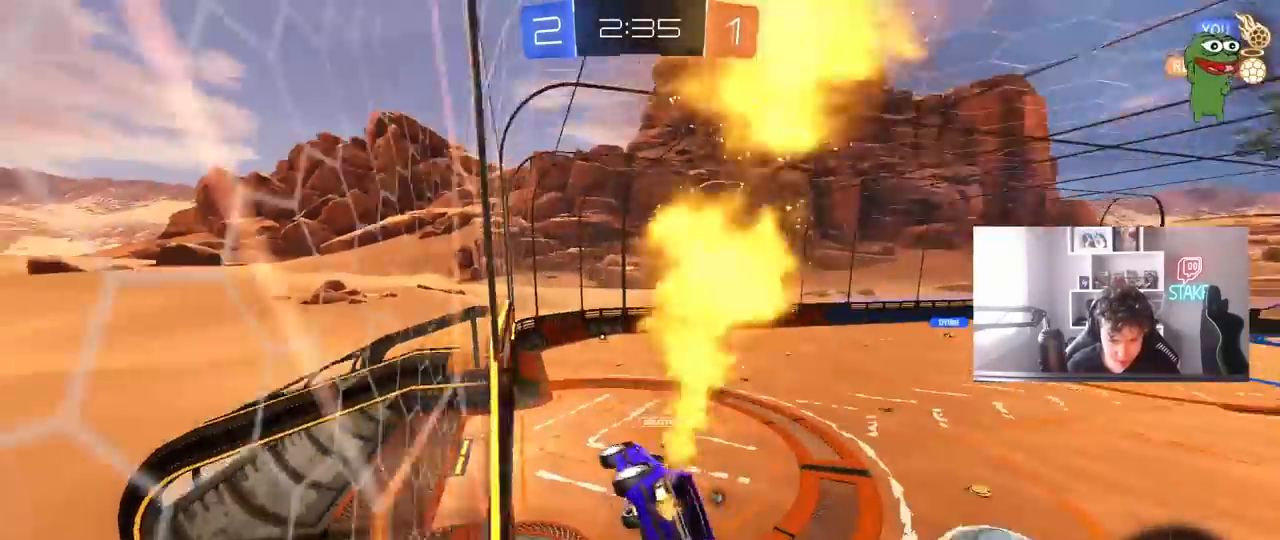
{"keys": ["w"], "mouse": ["left", "right"], "events": [[83, "mouse_left", "up"], [83, "shift", "up"], [133, "a", "up"], [133, "s", "up"], [183, "d", "down"], [267, "a", "down"], [267, "d", "up"], [417, "a", "up"], [467, "w", "down"], [500, "mouse_left", "down"], [500, "mouse_right", "down"]]}
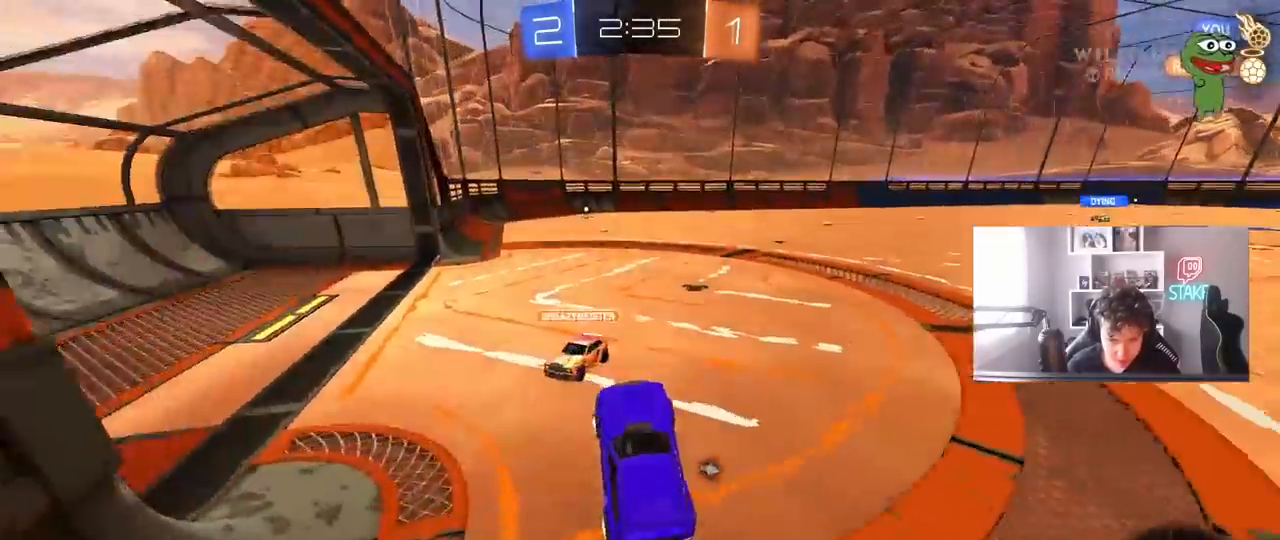
{"keys": ["w"], "mouse": ["right"], "mouse_move": "still", "events": [[100, "a", "down"], [150, "mouse_right", "up"], [200, "a", "up"], [233, "mouse_right", "down"], [283, "d", "down"], [333, "mouse_right", "up"], [383, "d", "up"], [433, "mouse_left", "up"], [433, "mouse_right", "down"]]}
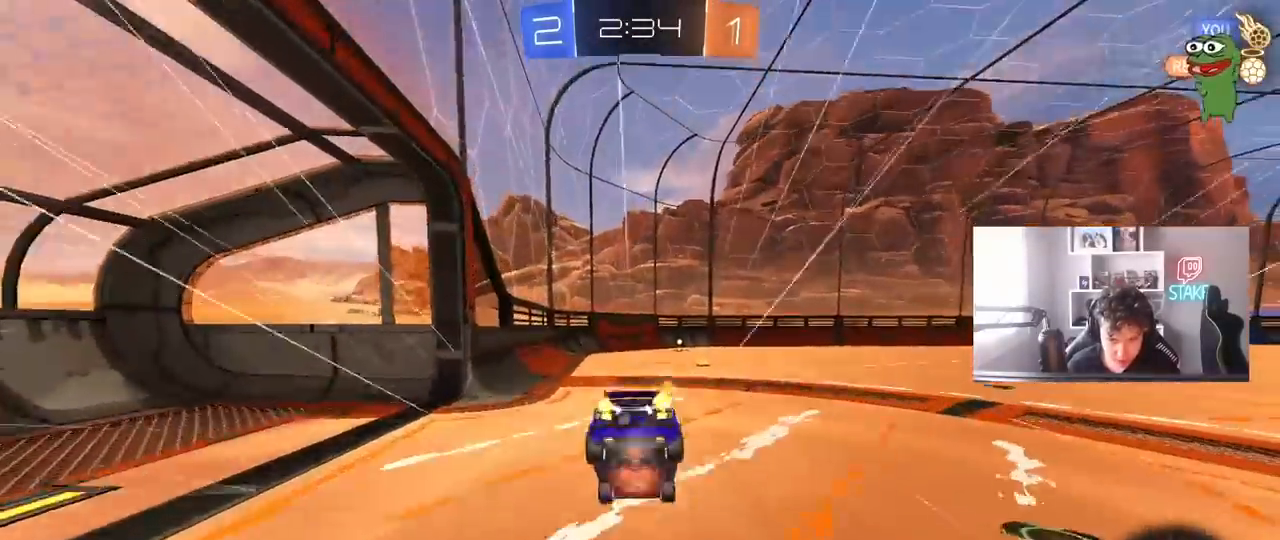
{"keys": ["d"], "mouse": [], "mouse_move": "still", "events": [[17, "mouse_right", "up"], [117, "space", "down"], [300, "space", "up"], [350, "w", "up"], [450, "d", "down"]]}
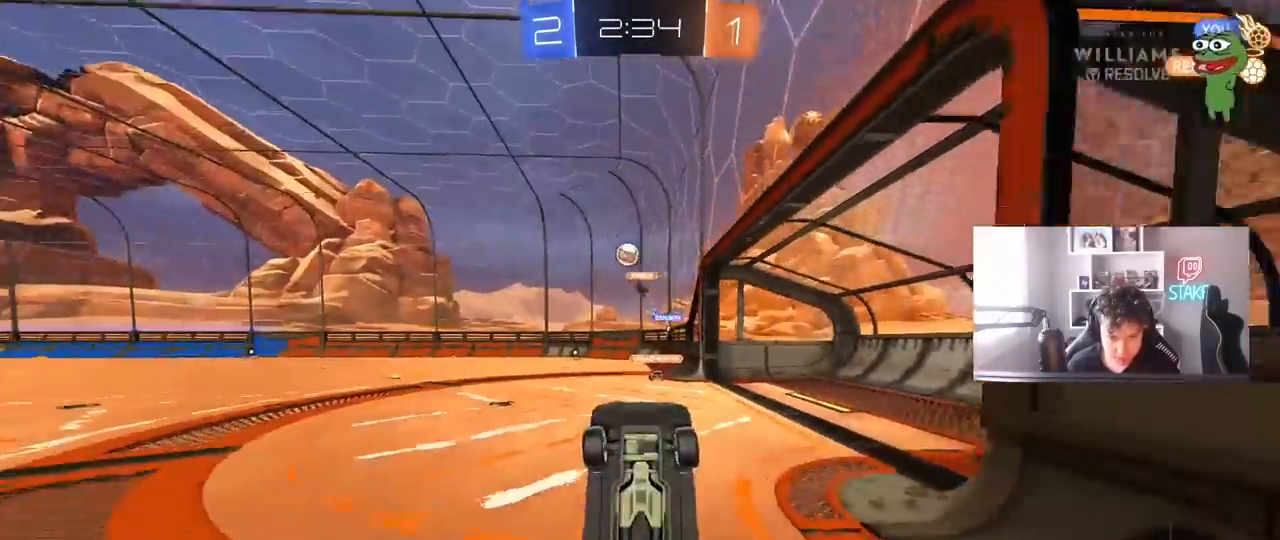
{"keys": ["d", "w"], "mouse": [], "mouse_move": "still", "events": [[83, "d", "up"], [183, "d", "down"], [267, "d", "up"], [450, "d", "down"], [500, "w", "down"]]}
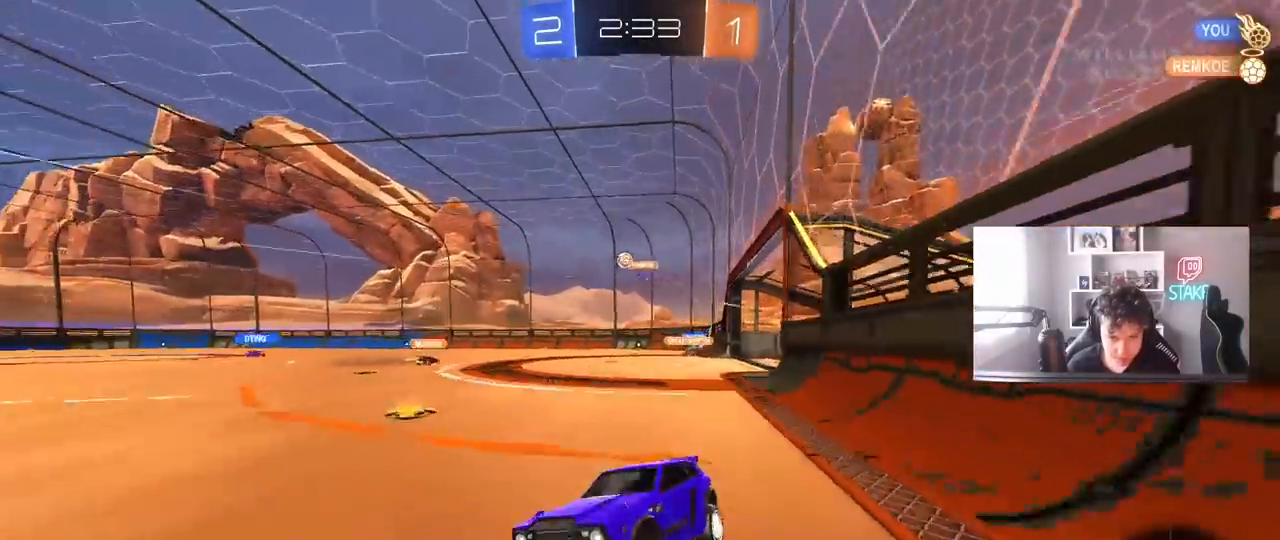
{"keys": ["d", "w"], "mouse": ["left"], "mouse_move": "still", "events": [[100, "mouse_left", "down"], [100, "shift", "down"], [200, "shift", "up"], [233, "d", "up"], [283, "d", "down"]]}
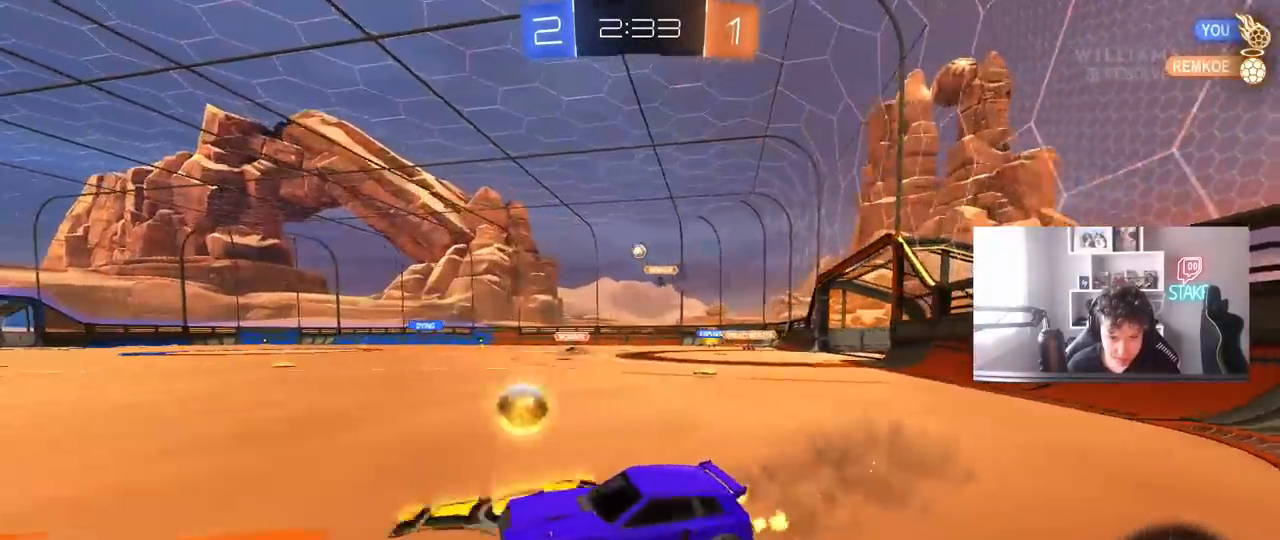
{"keys": ["w"], "mouse": ["left"], "mouse_move": "still", "events": [[67, "d", "up"], [117, "d", "down"], [400, "d", "up"]]}
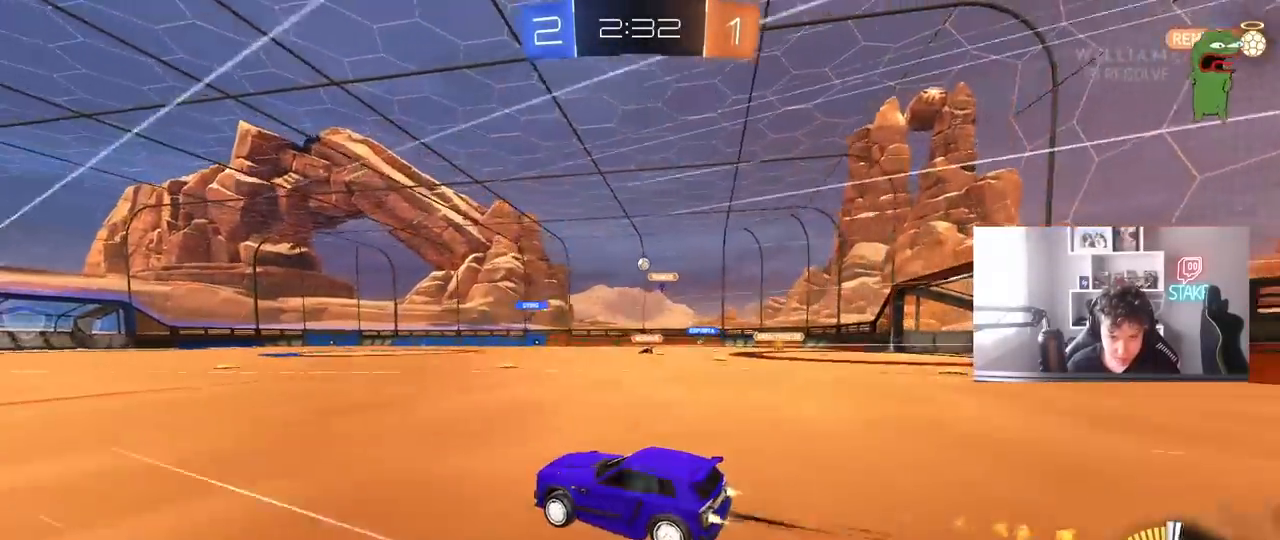
{"keys": ["w"], "mouse": [], "mouse_move": "still", "events": [[83, "mouse_left", "up"], [133, "d", "down"], [267, "d", "up"]]}
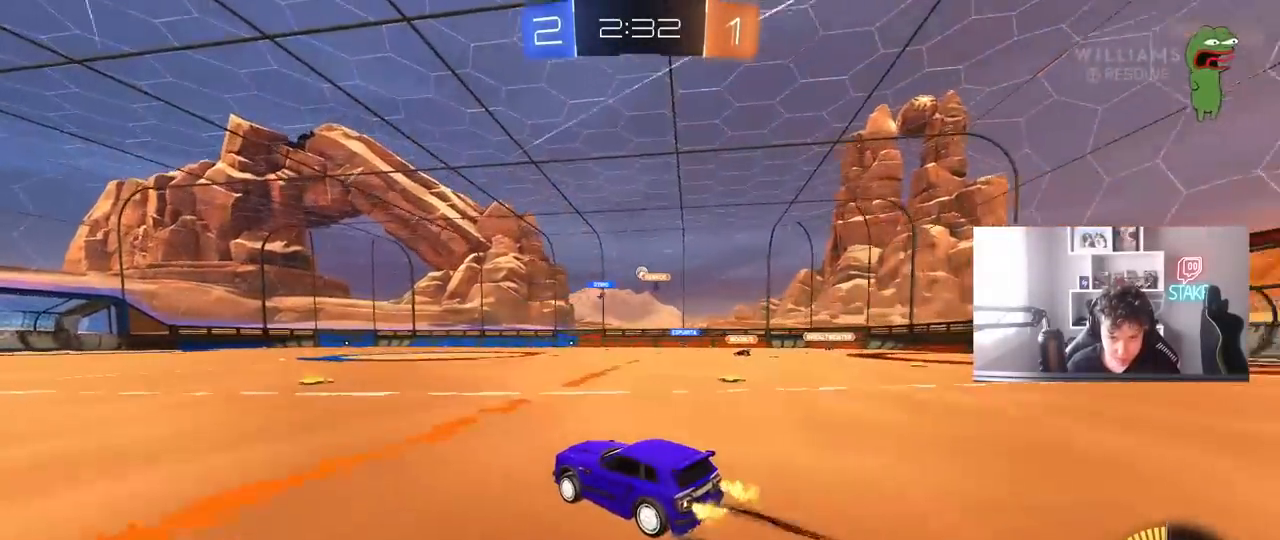
{"keys": ["d", "w"], "mouse": [], "mouse_move": "still", "events": [[50, "d", "down"]]}
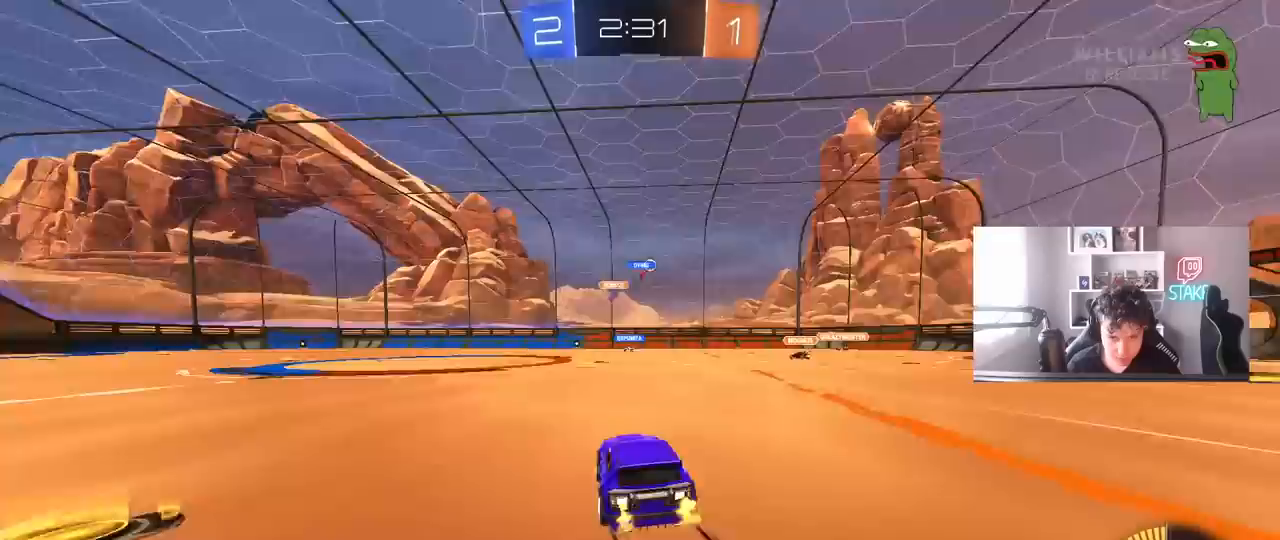
{"keys": ["d", "s"], "mouse": ["right"], "mouse_move": "still", "events": [[117, "d", "up"], [217, "d", "down"], [217, "w", "up"], [250, "d", "up"], [250, "mouse_right", "down"], [300, "d", "down"], [300, "s", "down"]]}
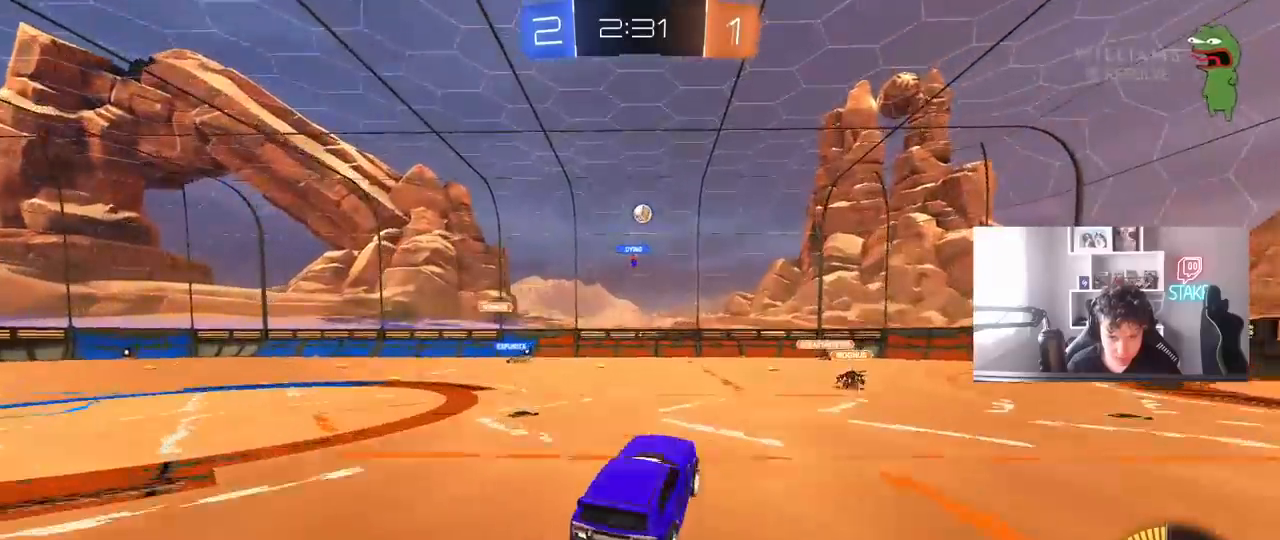
{"keys": ["a", "s"], "mouse": [], "mouse_move": "still", "events": [[33, "mouse_right", "up"], [83, "d", "up"], [133, "s", "up"], [217, "a", "down"], [217, "s", "down"], [367, "a", "up"], [367, "space", "down"], [500, "a", "down"], [500, "space", "up"]]}
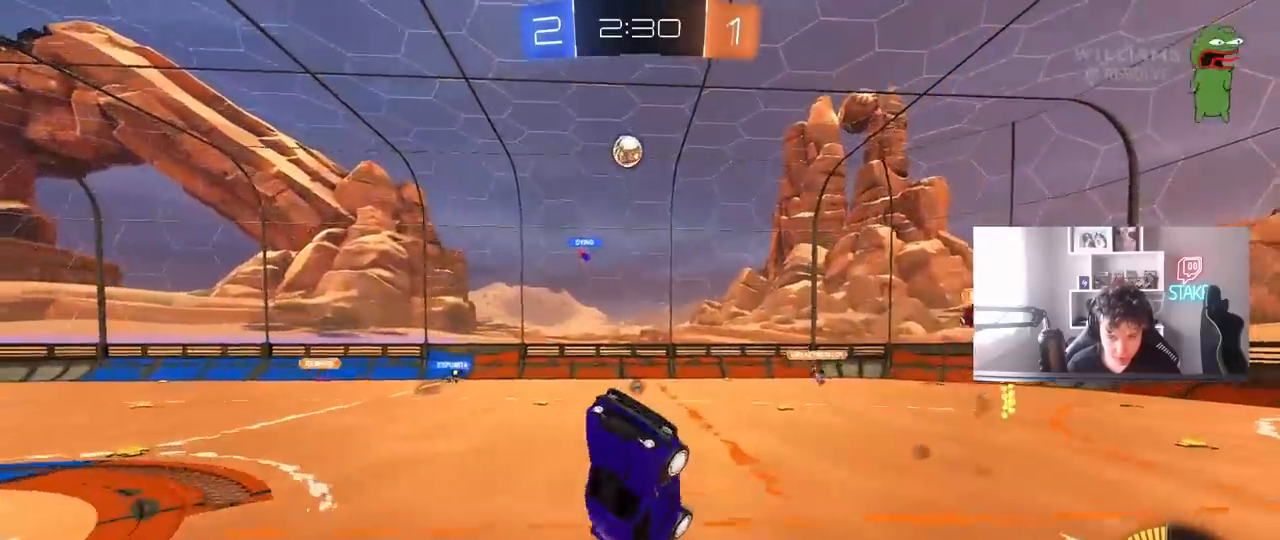
{"keys": ["a", "s", "shift", "space"], "mouse": ["left"], "mouse_move": "still", "events": [[50, "shift", "down"], [150, "mouse_left", "down"], [233, "d", "down"], [233, "shift", "up"], [283, "a", "up"], [333, "a", "down"], [333, "shift", "down"], [383, "d", "up"], [467, "space", "down"]]}
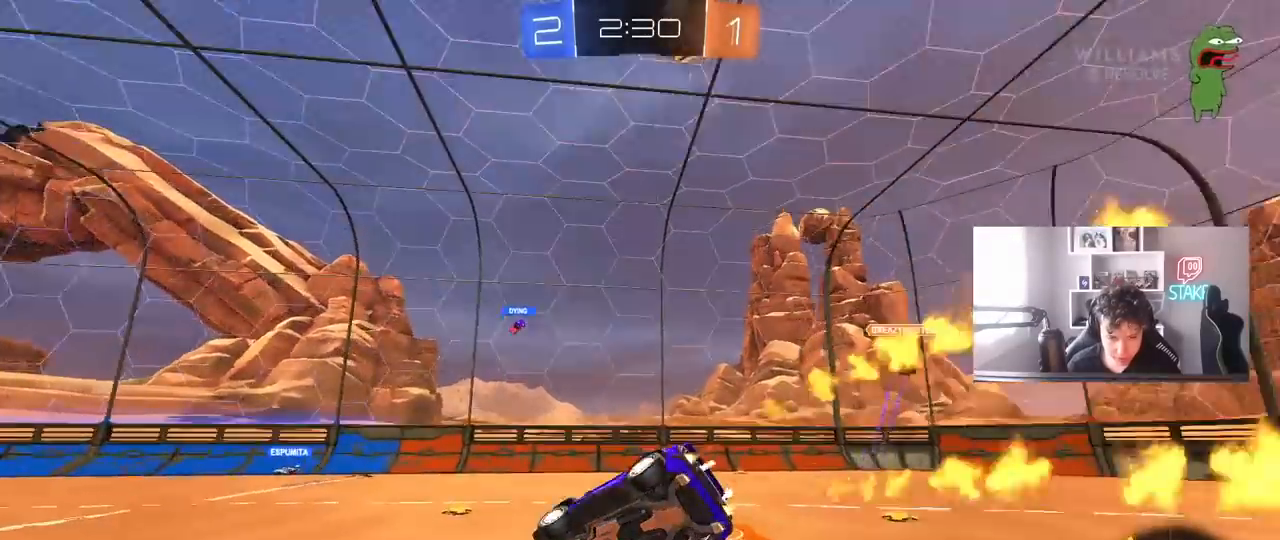
{"keys": ["a", "w"], "mouse": [], "mouse_move": "still", "events": [[17, "s", "up"], [17, "shift", "up"], [67, "a", "up"], [117, "mouse_left", "up"], [167, "space", "up"], [167, "w", "down"], [300, "a", "down"]]}
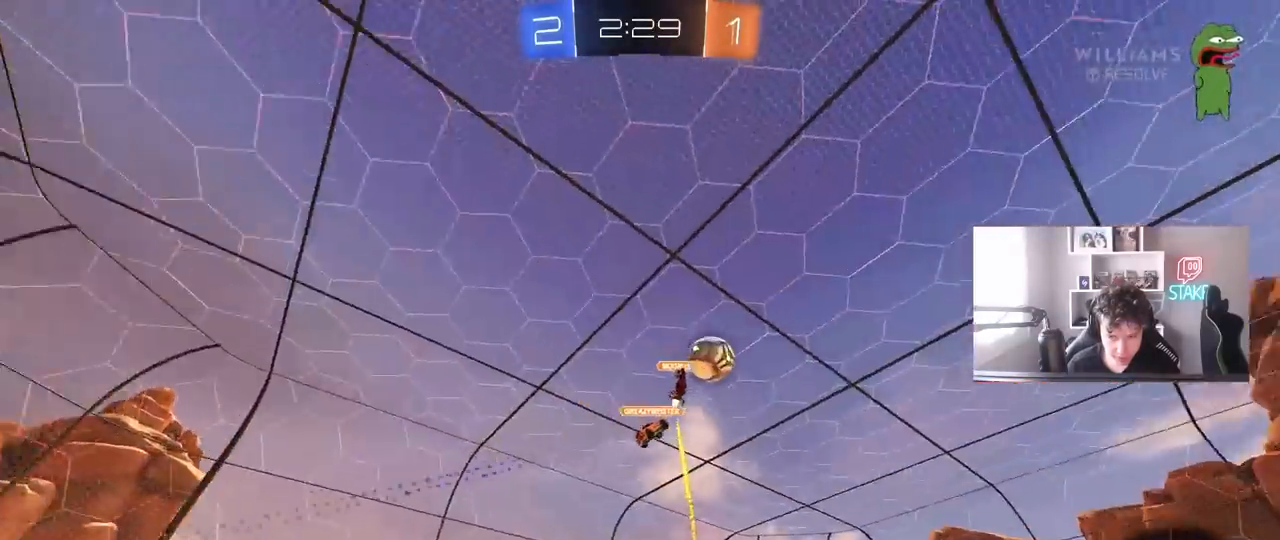
{"keys": ["a", "w"], "mouse": ["right"], "mouse_move": "still", "events": [[317, "mouse_left", "down"], [417, "mouse_left", "up"], [500, "mouse_right", "down"]]}